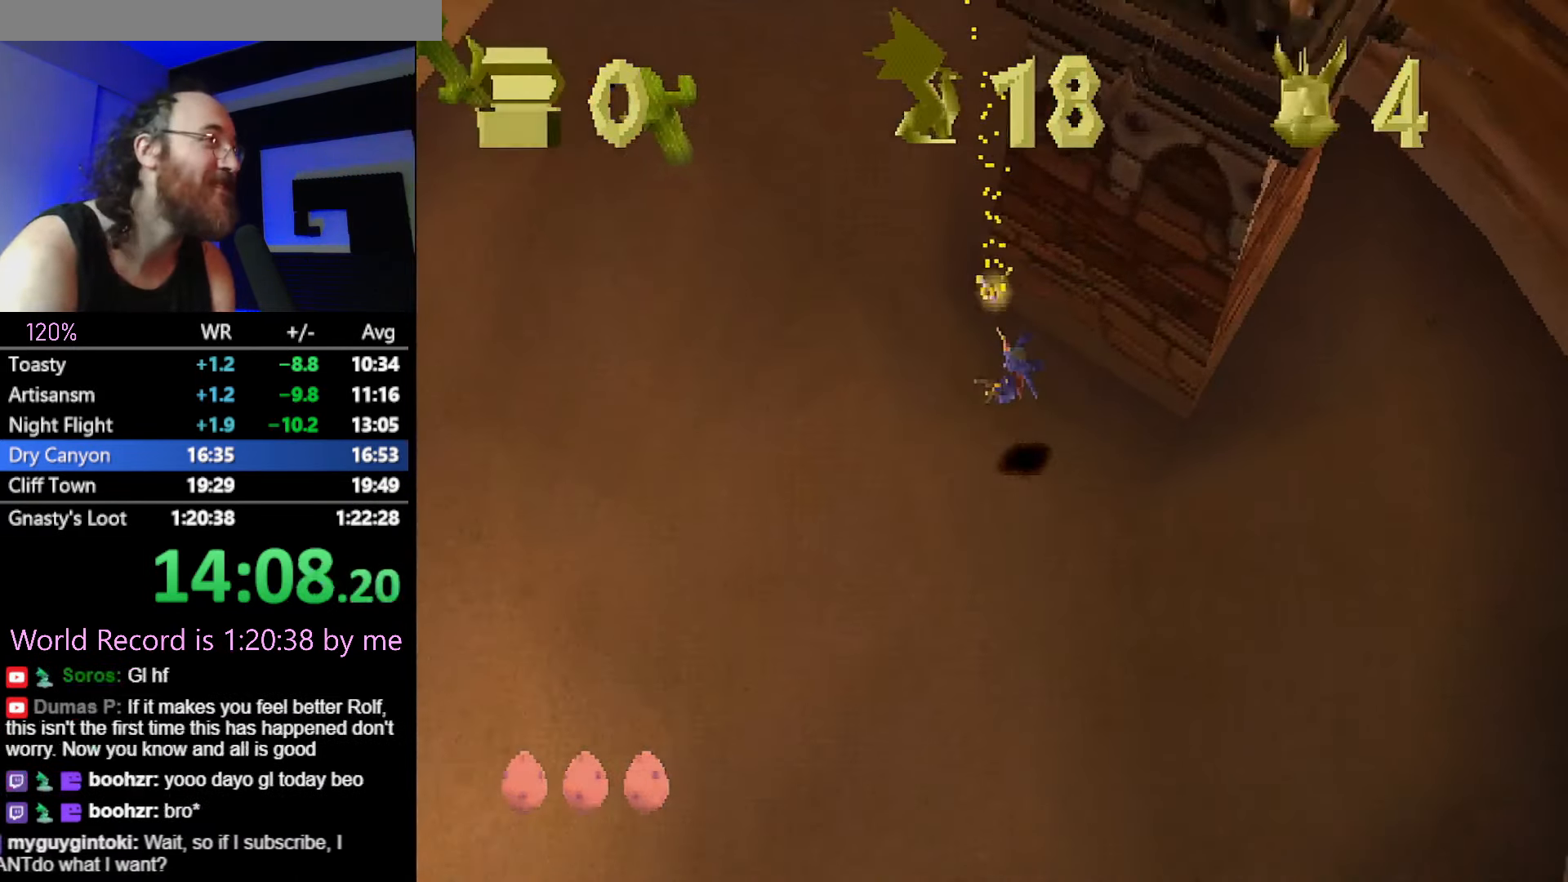
Gameplay with a controller (PlayStation layout); each line is a JSON object with the inputs held at the frame after it. "button_events" lists button changes between this image and that frame as [ms after this image, input, new state], when the widget could be followed in between (sticks are given only as held states). Not read: CROSS L3 R3 SQUARE.
{"buttons": [], "left_stick": "up", "button_events": []}
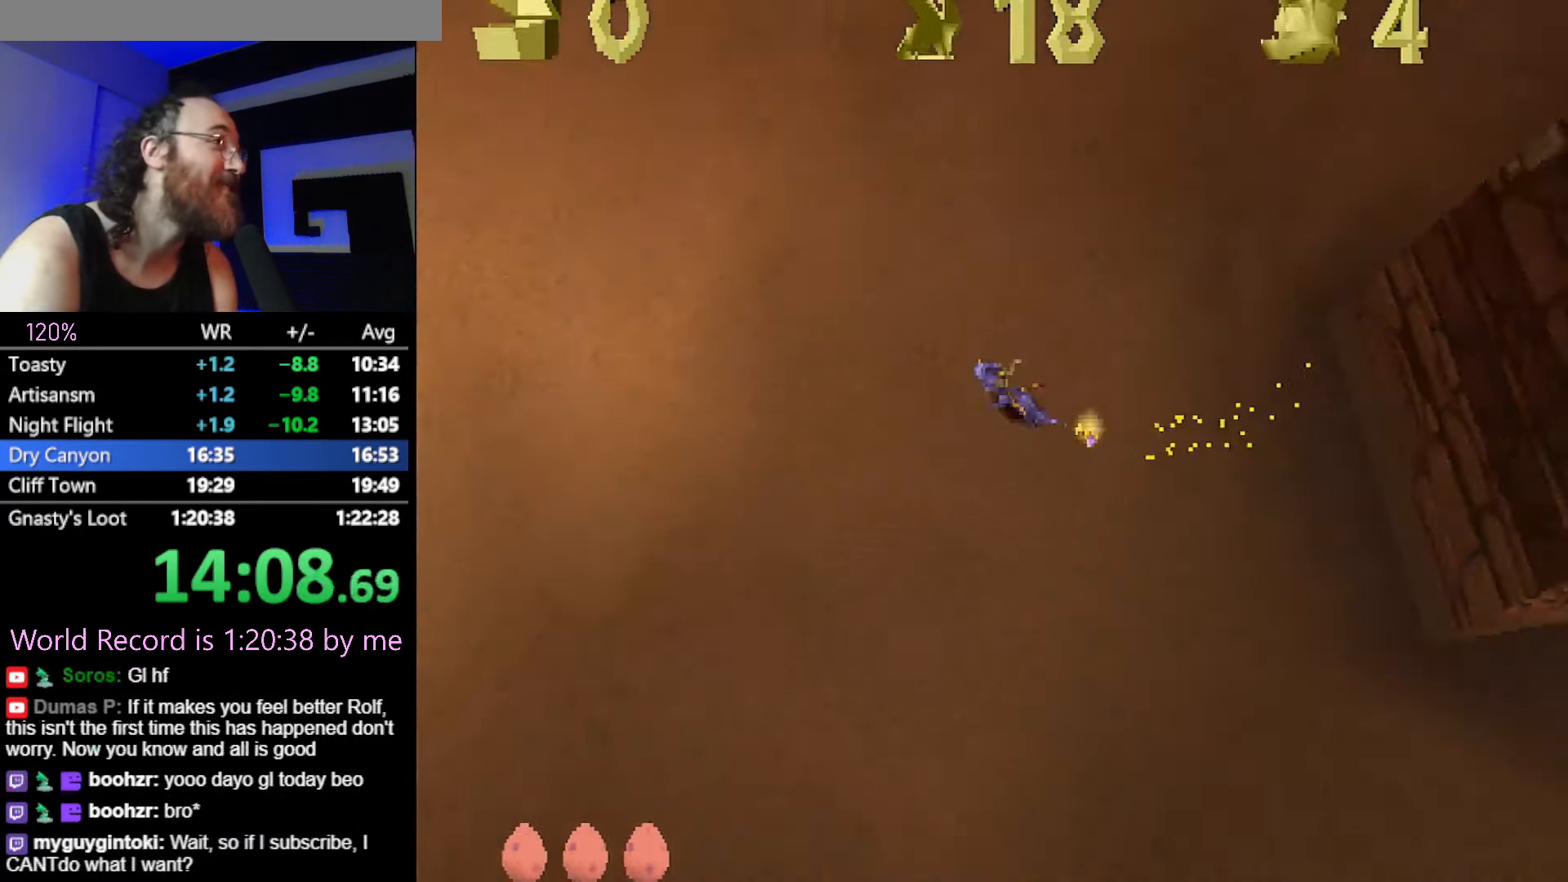
{"buttons": [], "left_stick": "center", "button_events": [[300, "R2", "down"], [467, "R2", "up"]]}
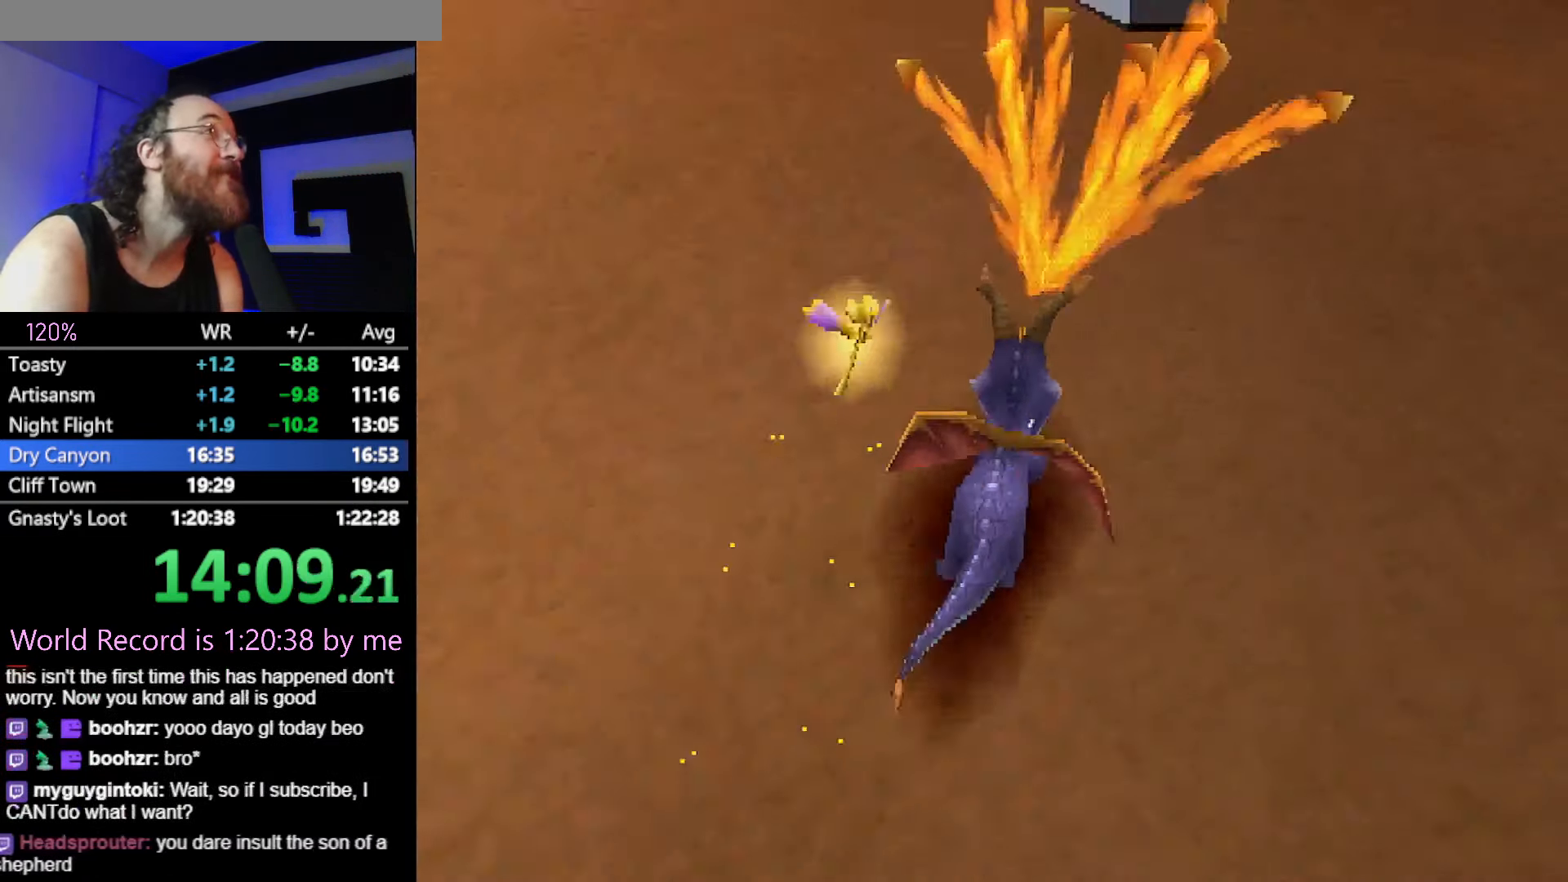
{"buttons": [], "left_stick": "center", "button_events": []}
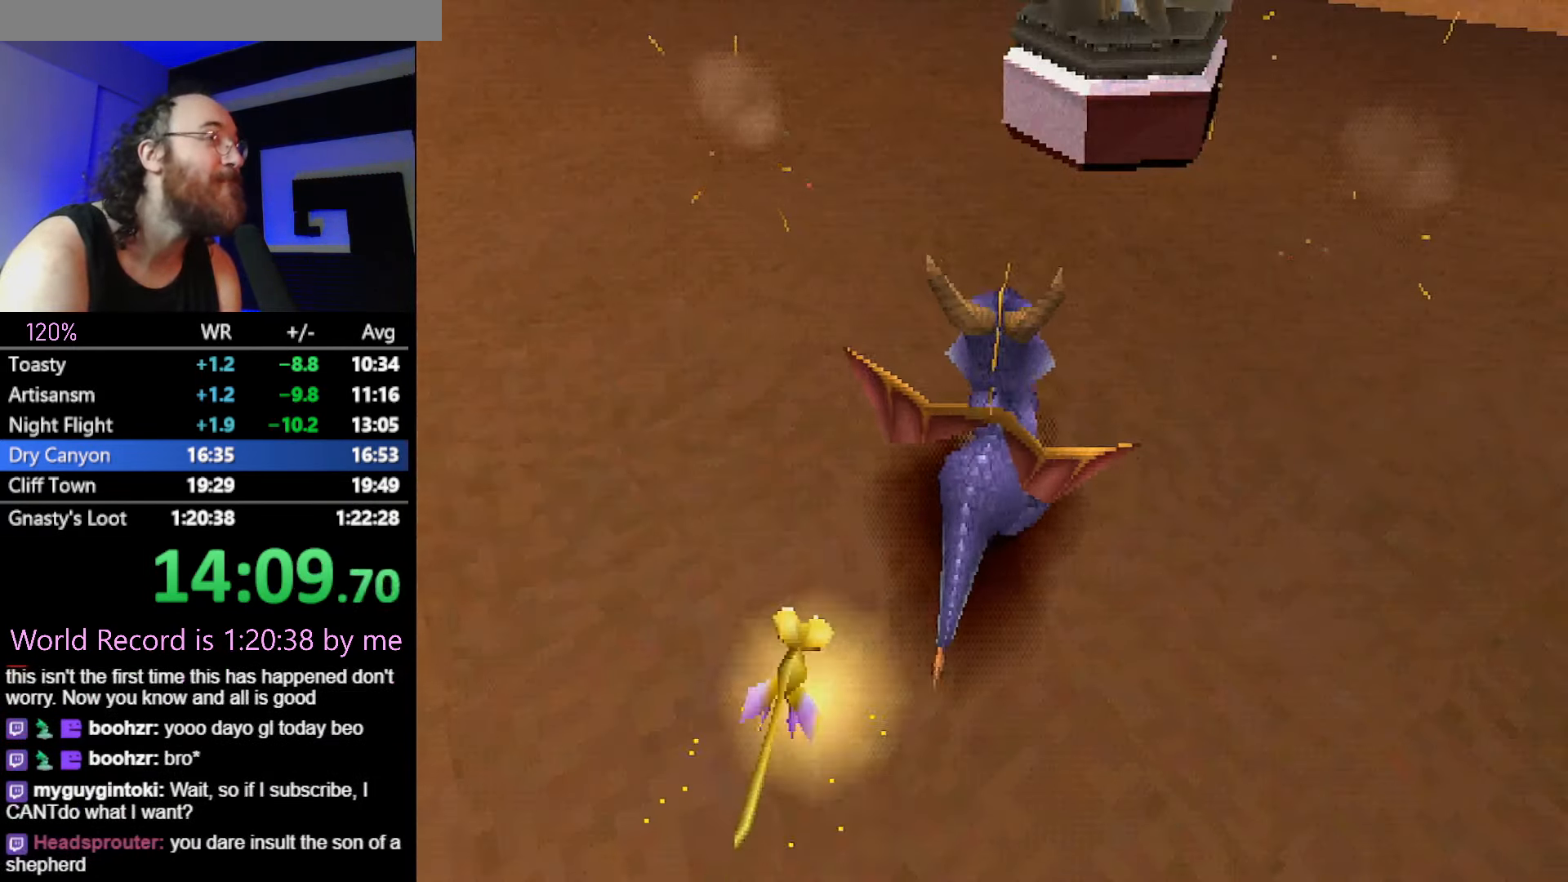
{"buttons": [], "left_stick": "center", "button_events": [[17, "R2", "down"], [167, "R2", "up"], [350, "L2", "down"], [417, "L2", "up"]]}
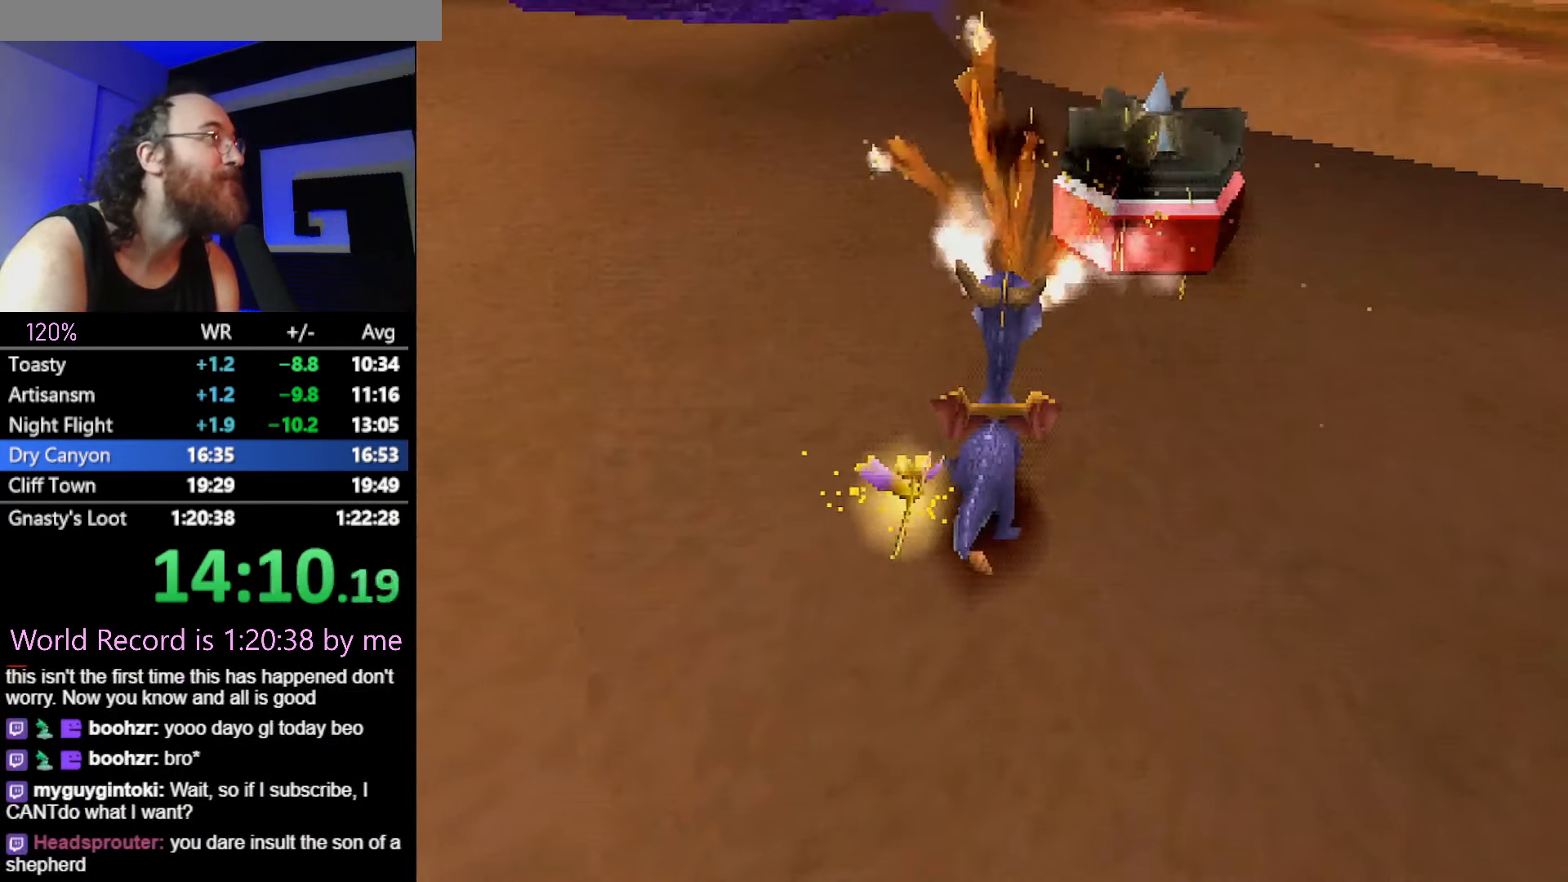
{"buttons": [], "left_stick": "up-left", "button_events": []}
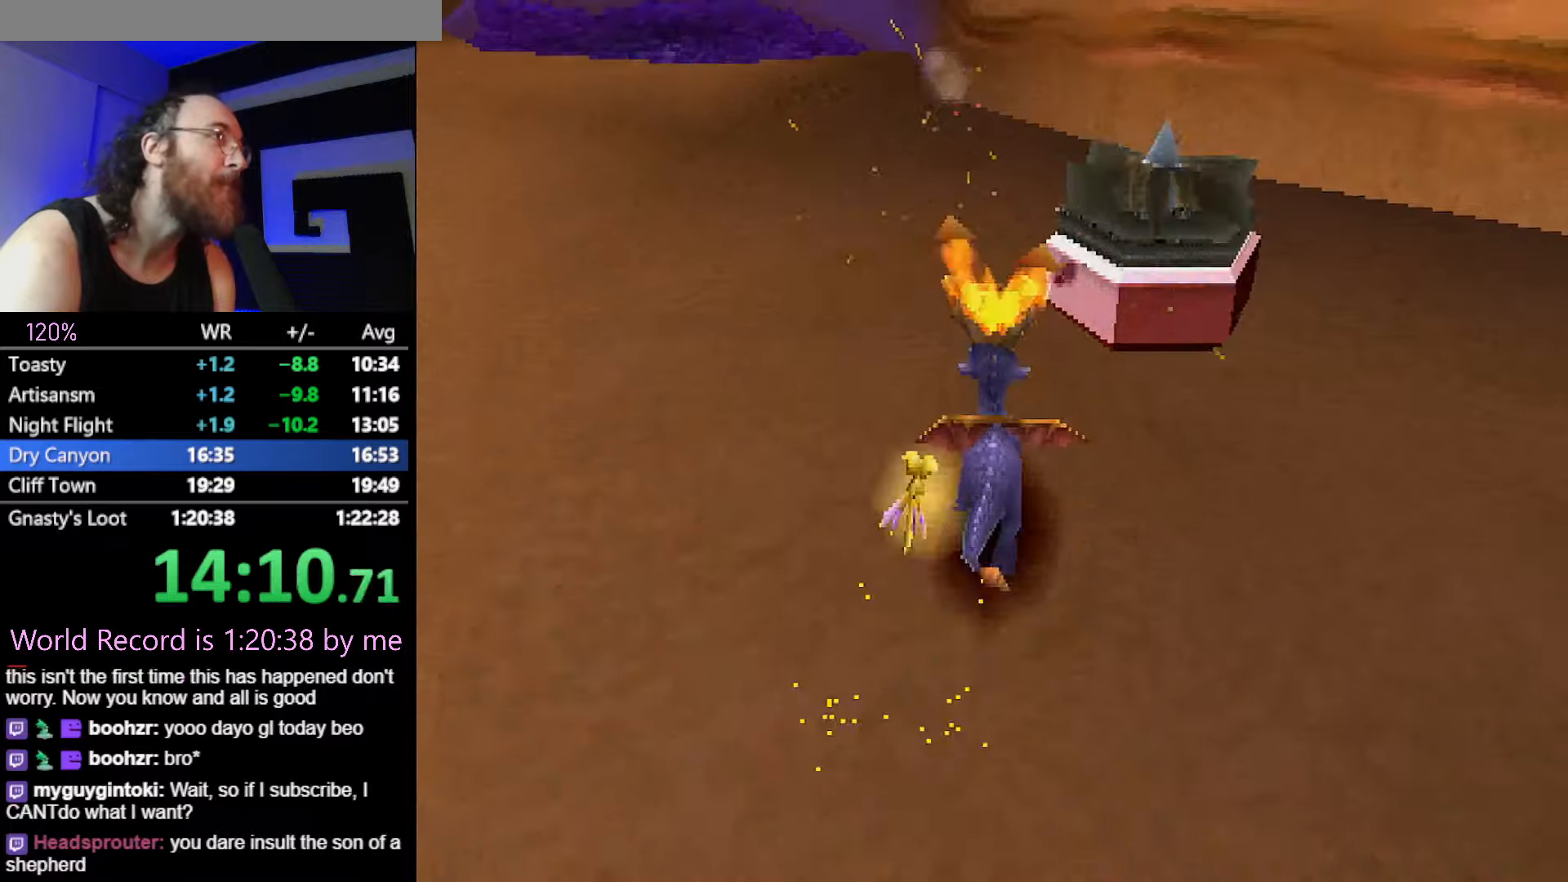
{"buttons": [], "left_stick": "center", "button_events": []}
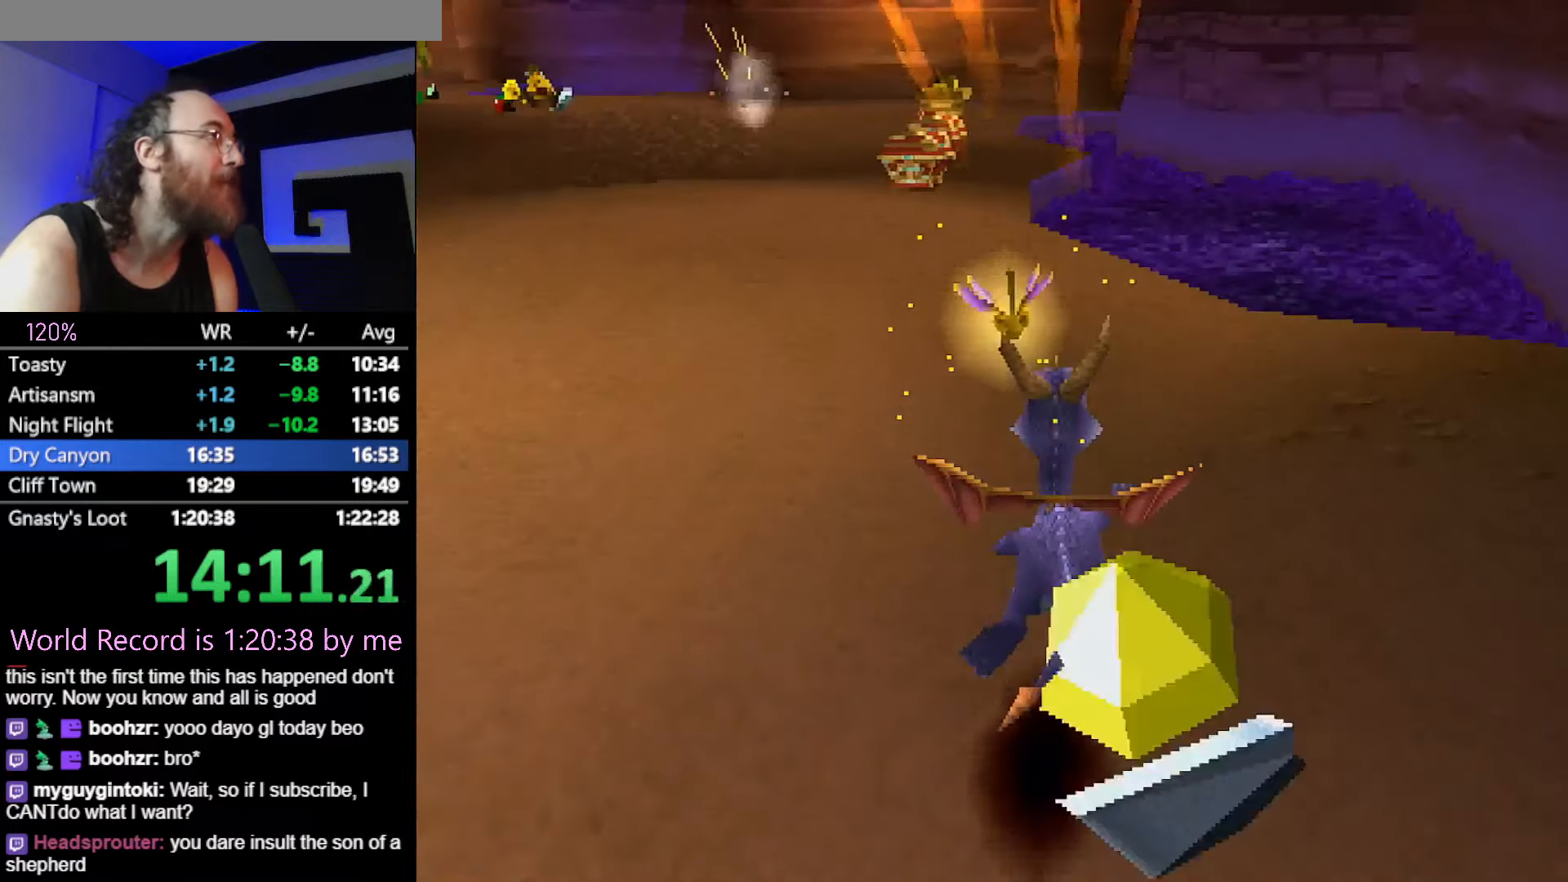
{"buttons": [], "left_stick": "center", "button_events": []}
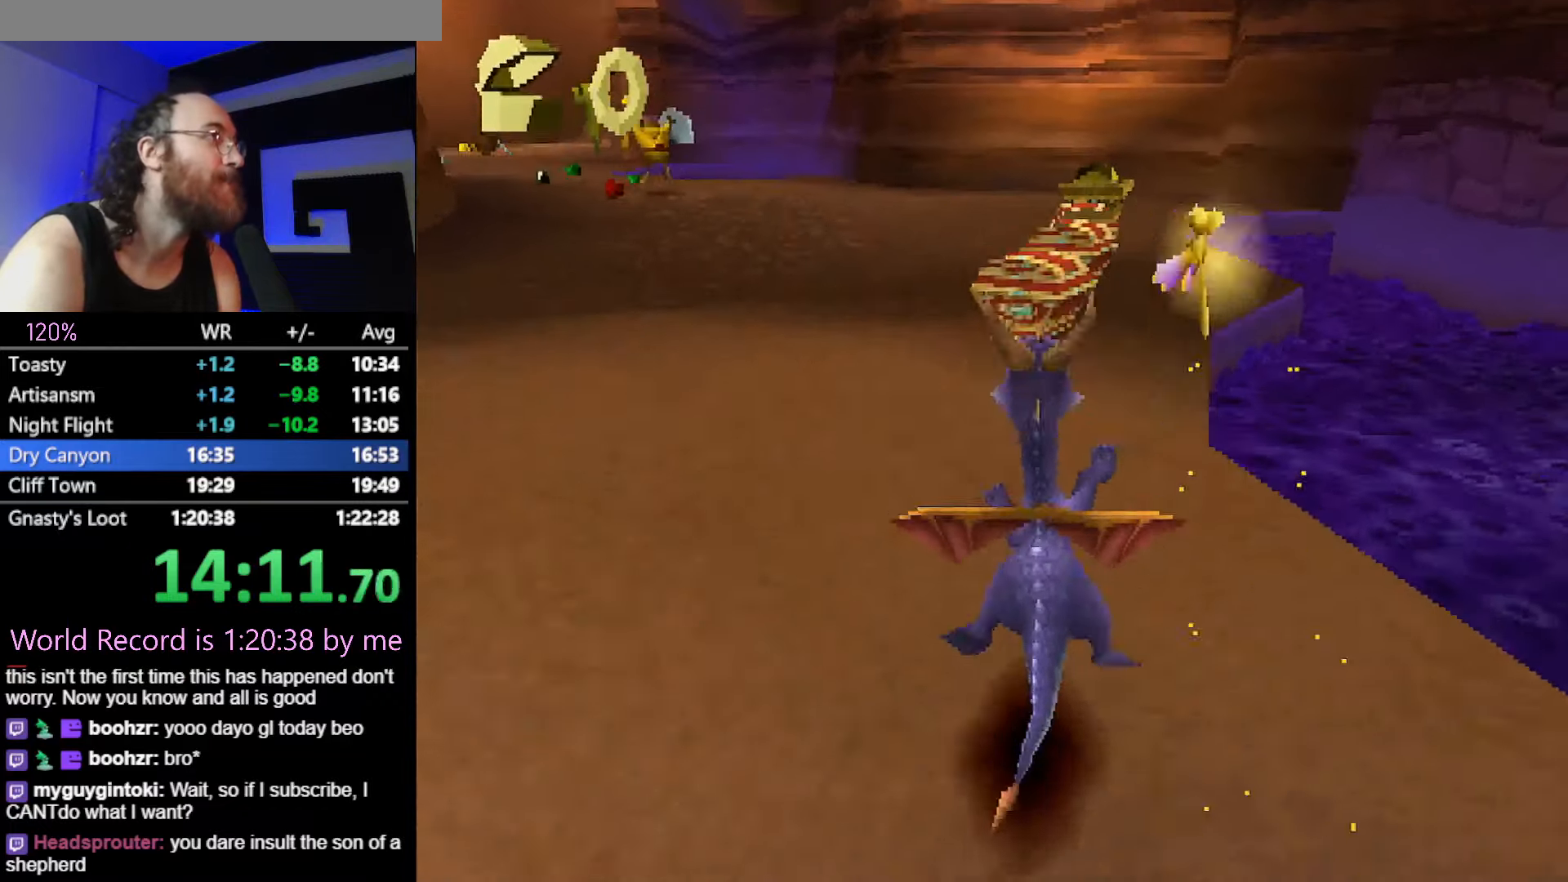
{"buttons": [], "left_stick": "center", "button_events": []}
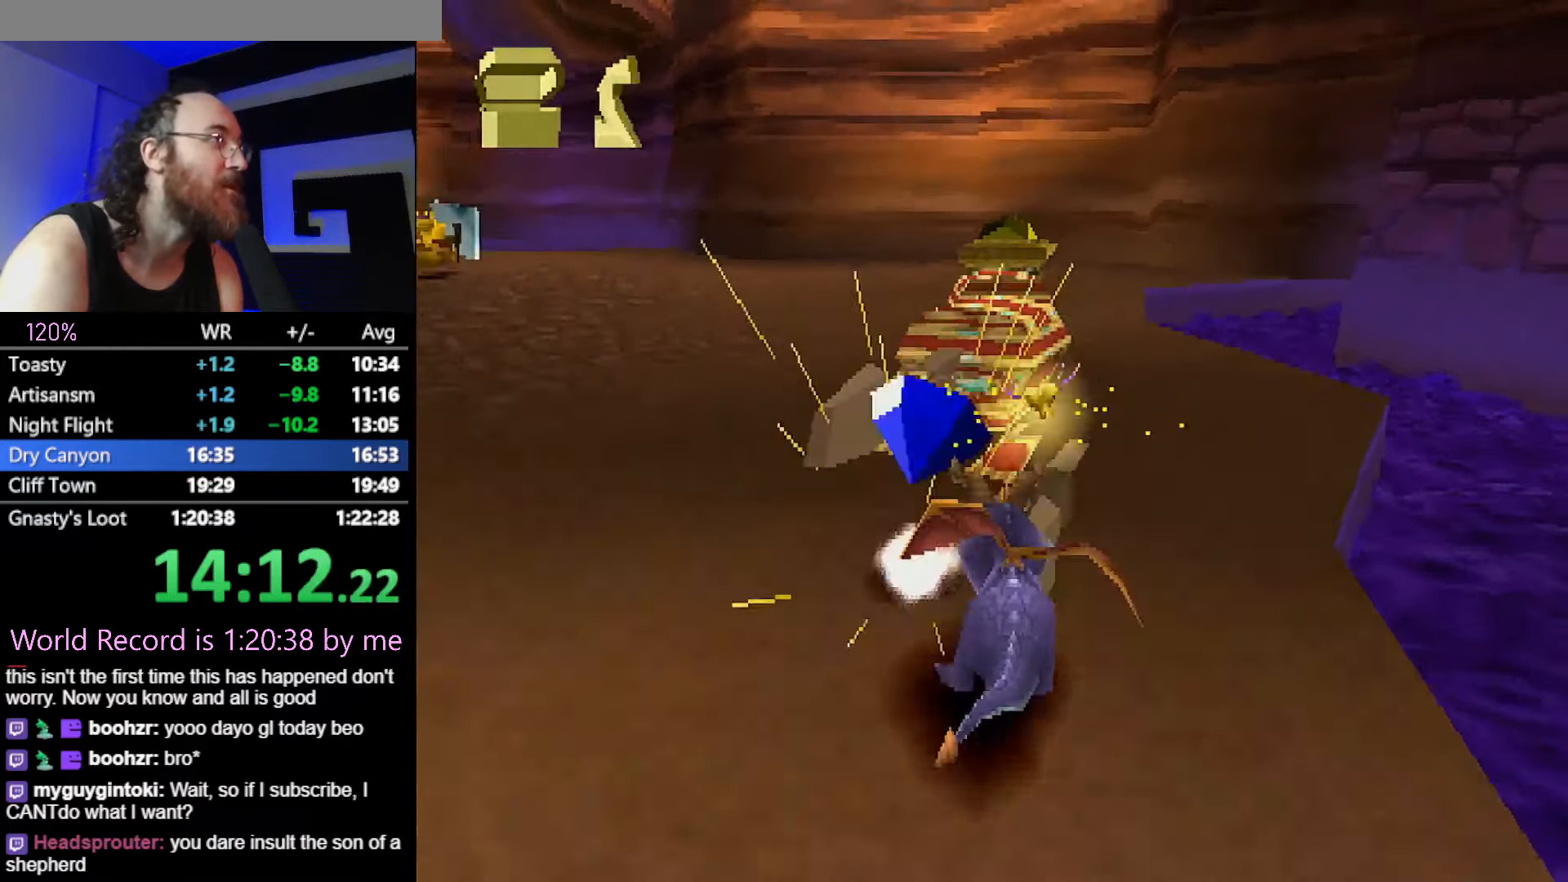
{"buttons": ["R2"], "left_stick": "center", "button_events": [[317, "R2", "down"]]}
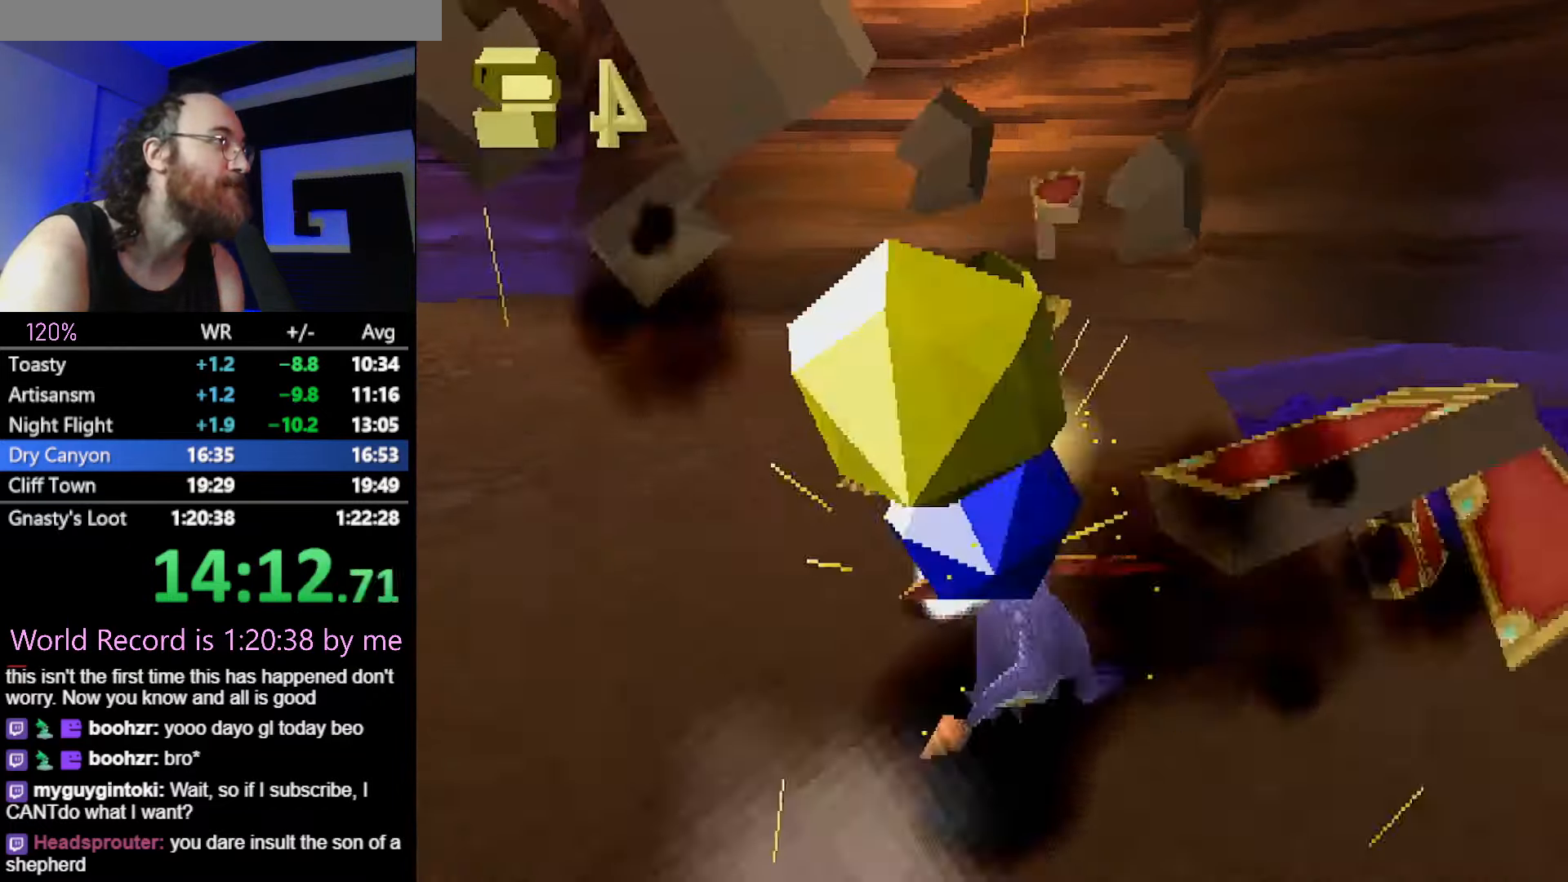
{"buttons": ["R2"], "left_stick": "left", "button_events": []}
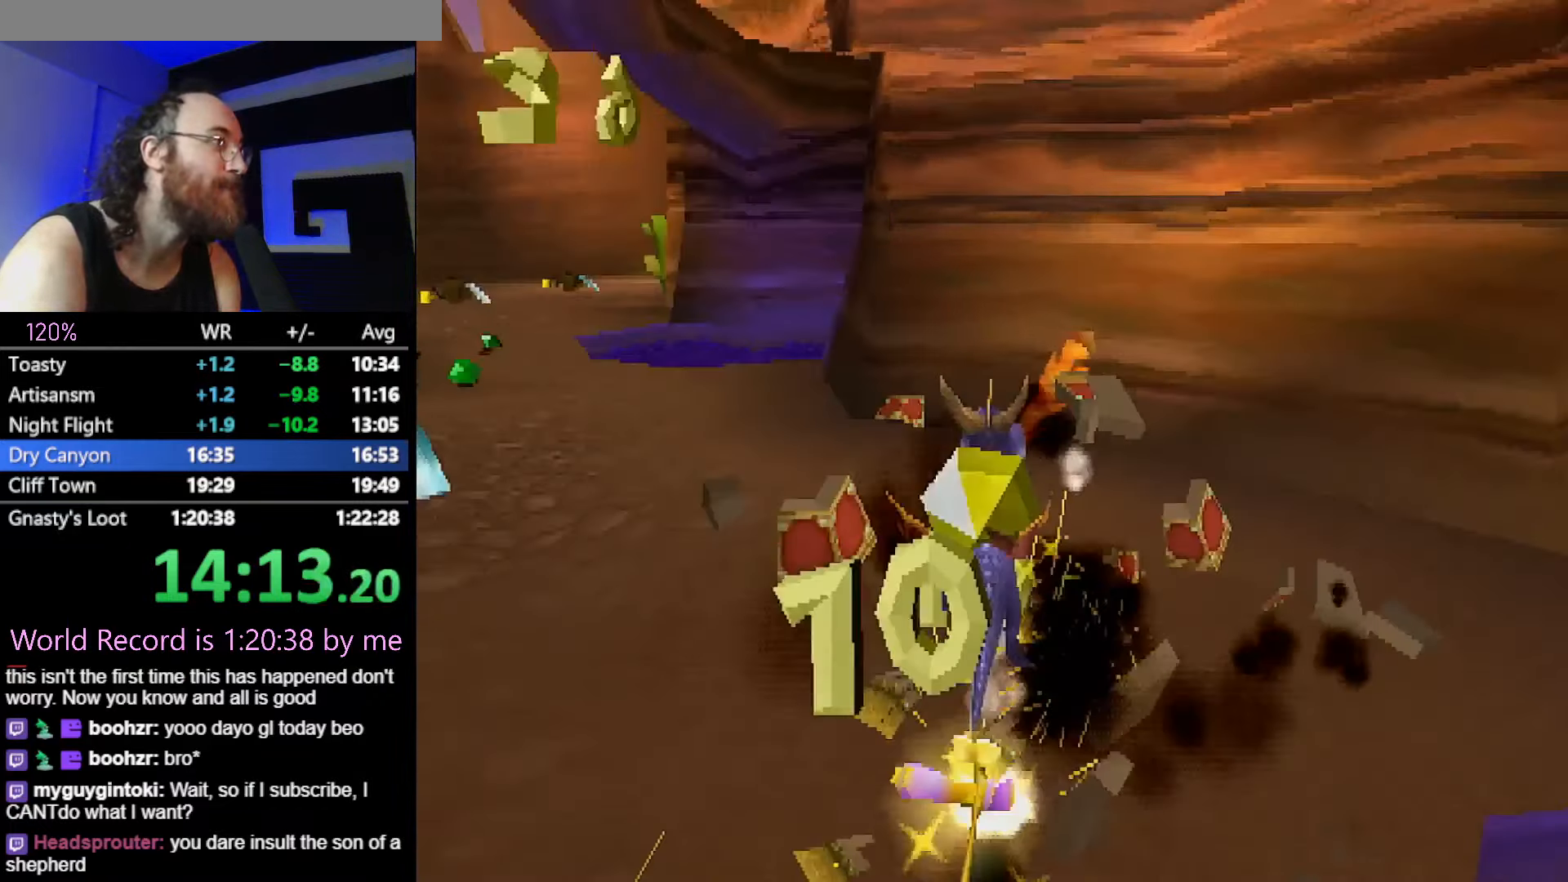
{"buttons": [], "left_stick": "right", "button_events": [[167, "R2", "up"]]}
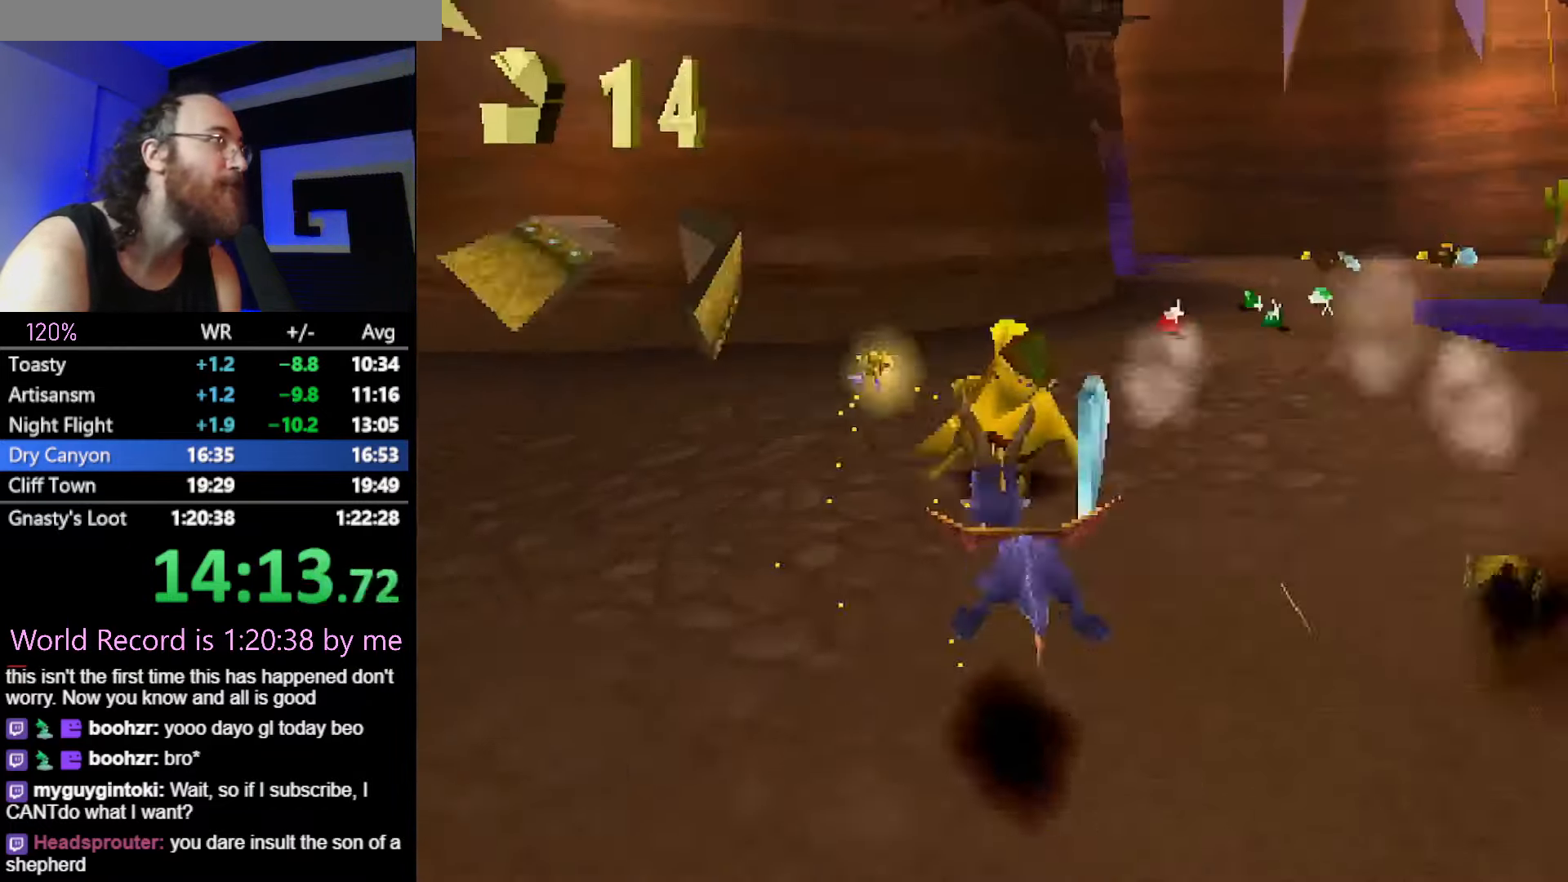
{"buttons": [], "left_stick": "up-left", "button_events": []}
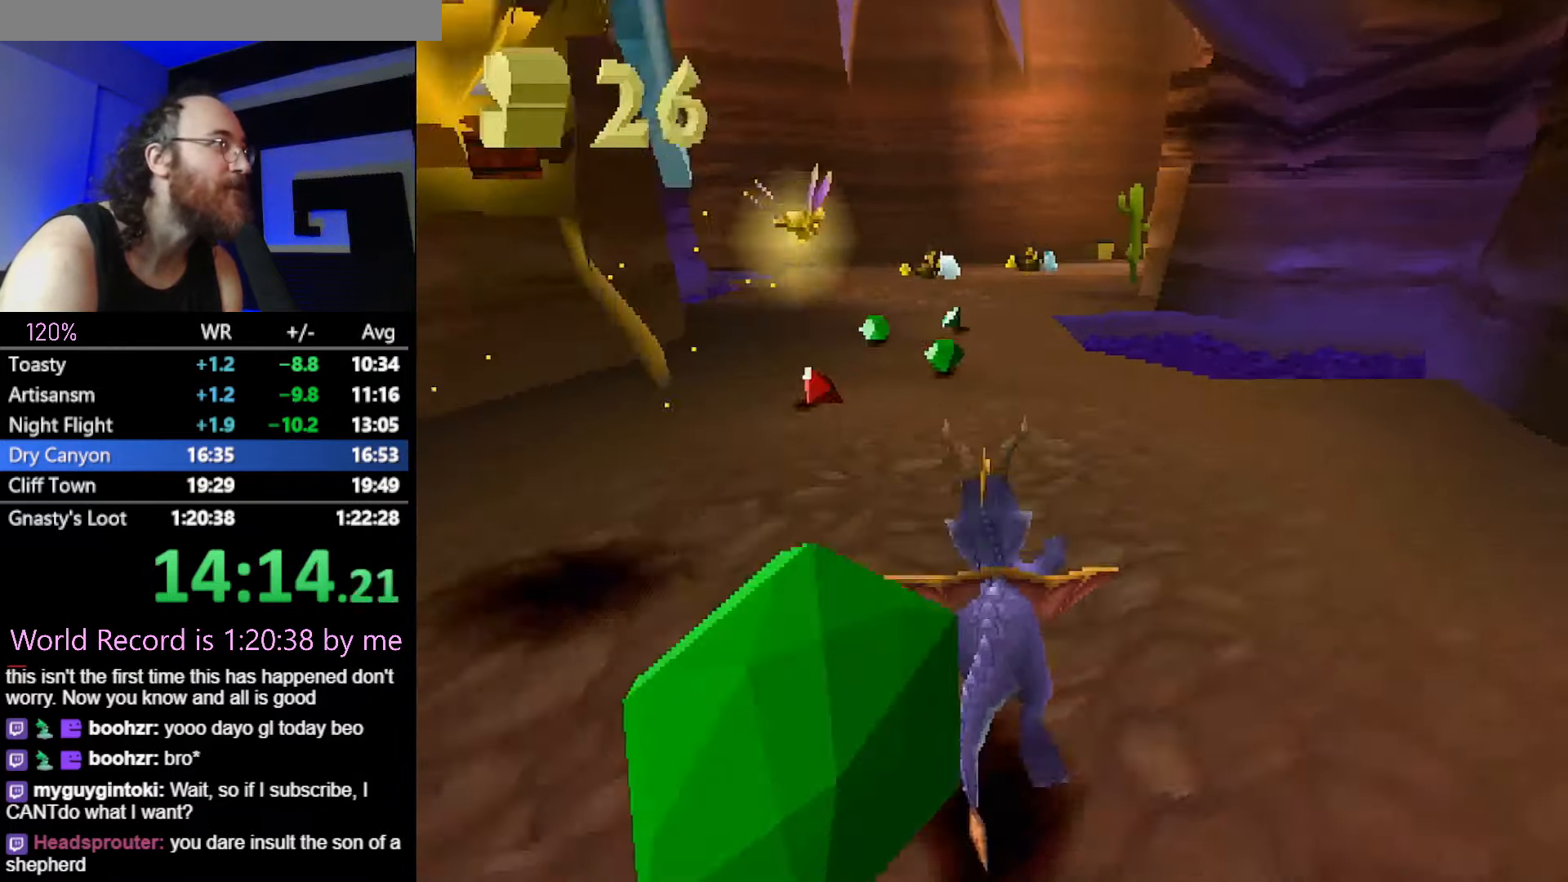
{"buttons": [], "left_stick": "center", "button_events": []}
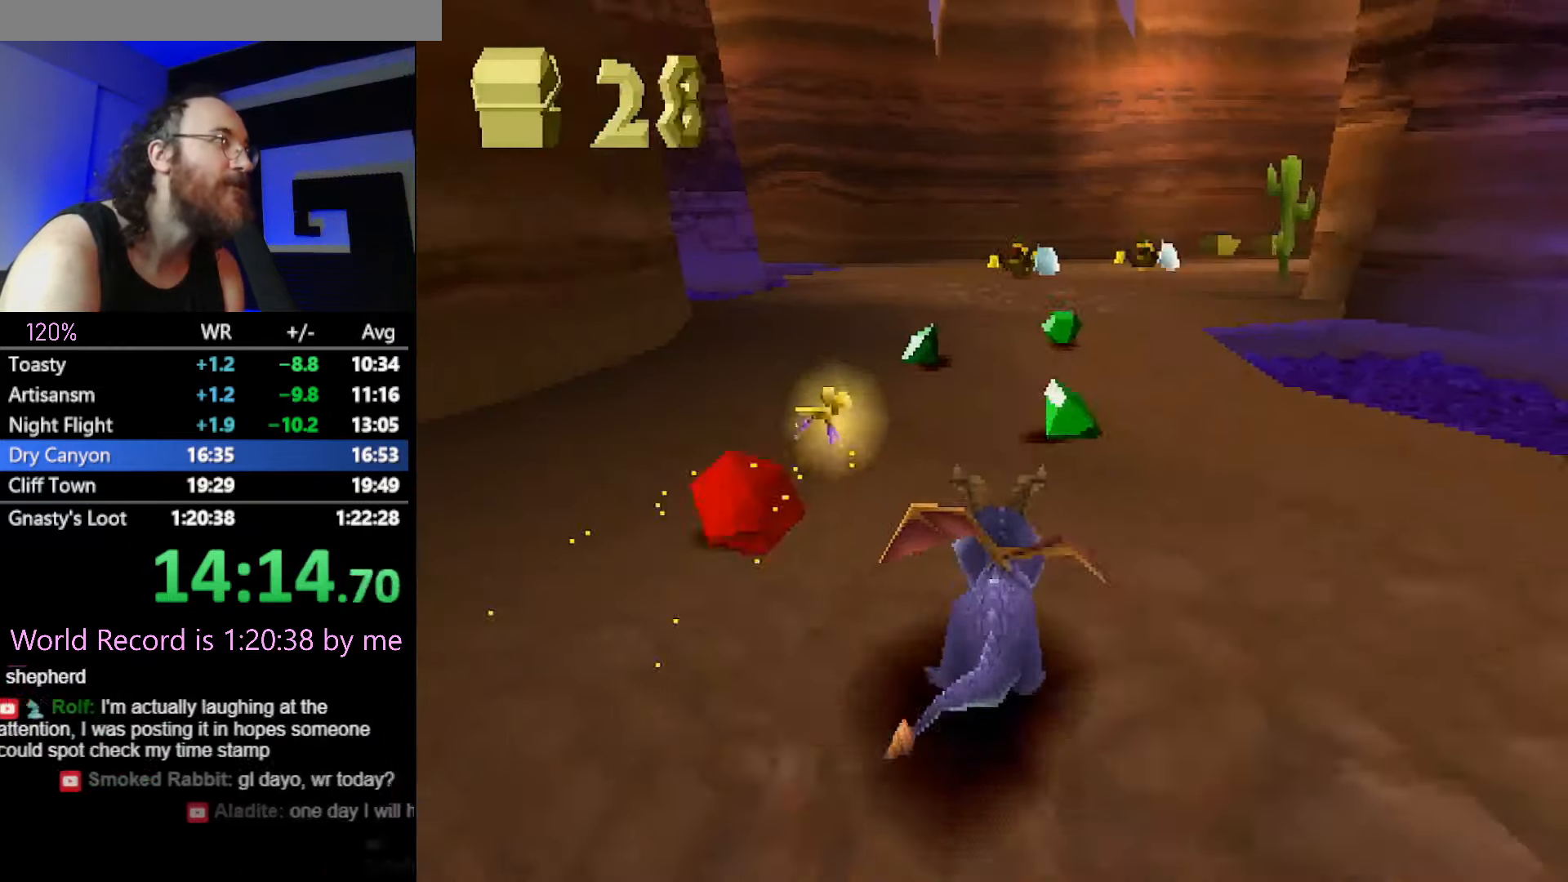
{"buttons": [], "left_stick": "center", "button_events": []}
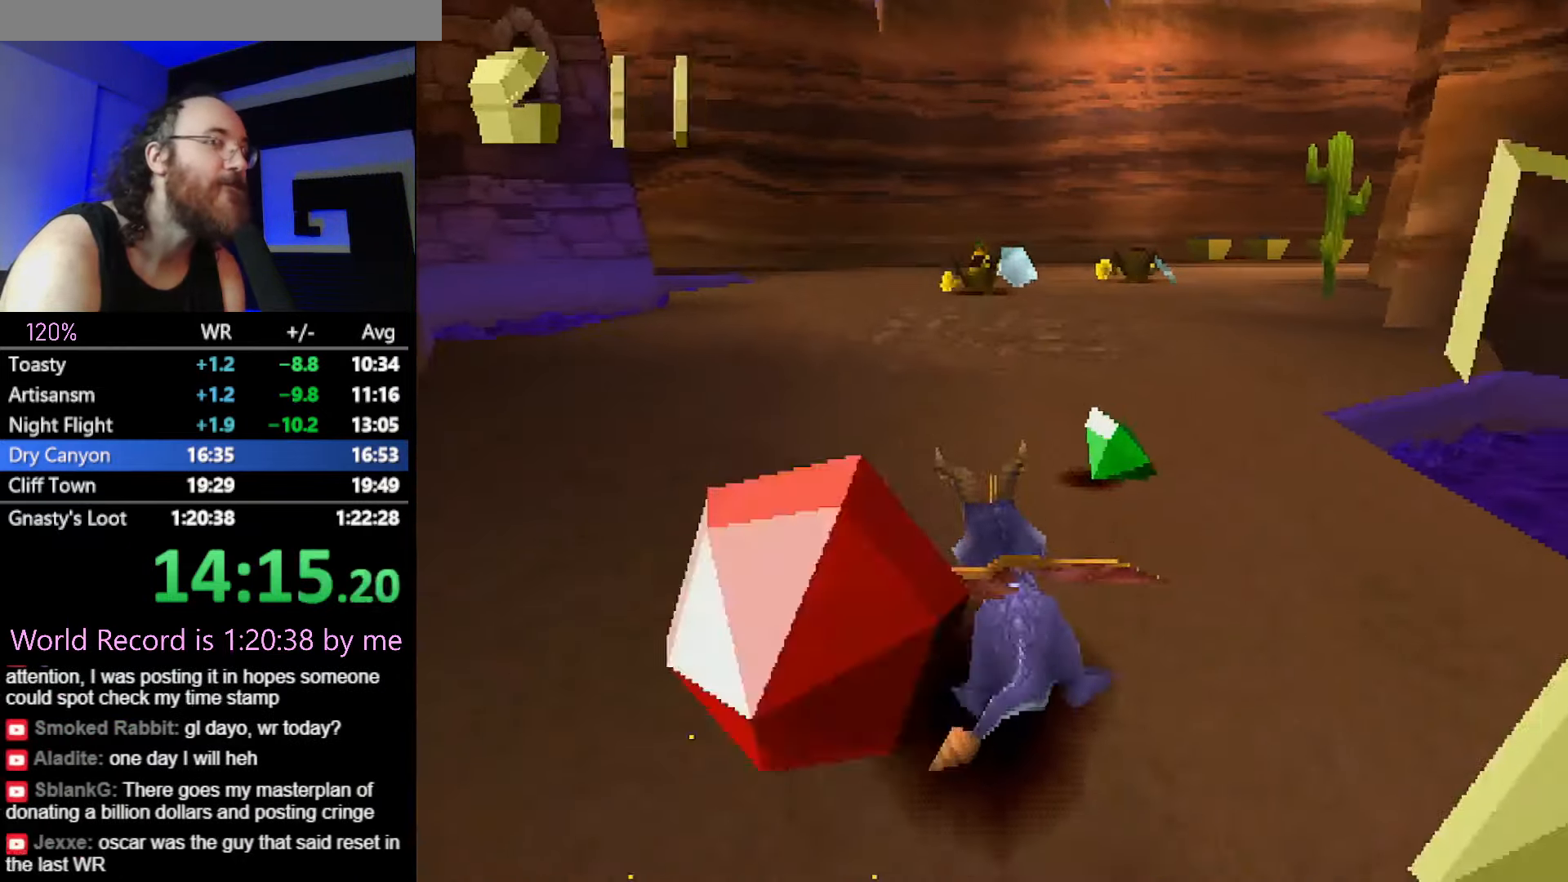
{"buttons": [], "left_stick": "center", "button_events": []}
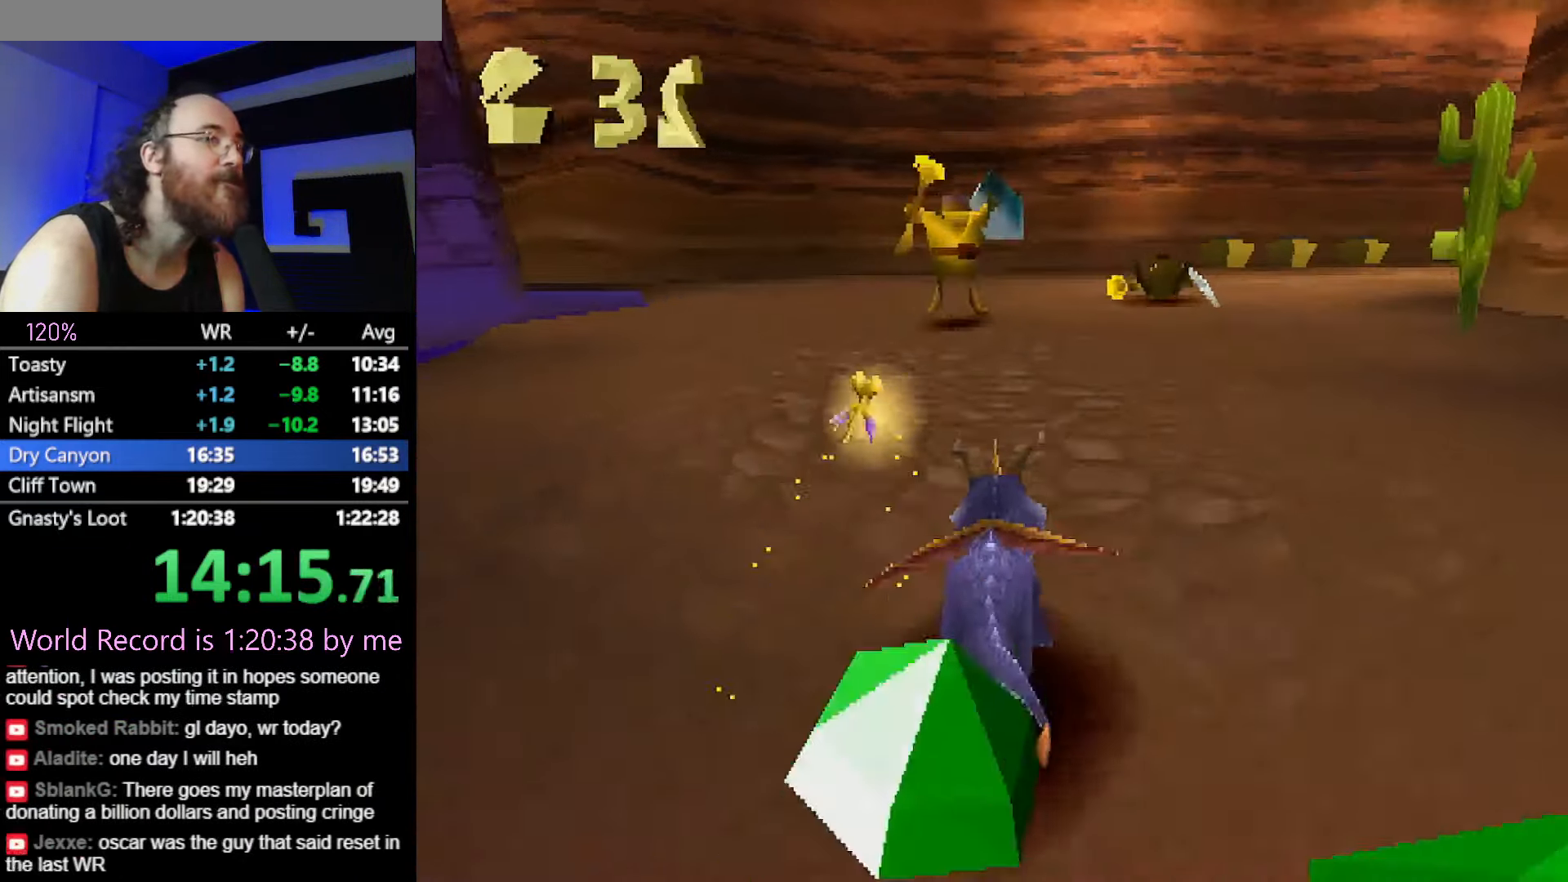
{"buttons": [], "left_stick": "center", "button_events": []}
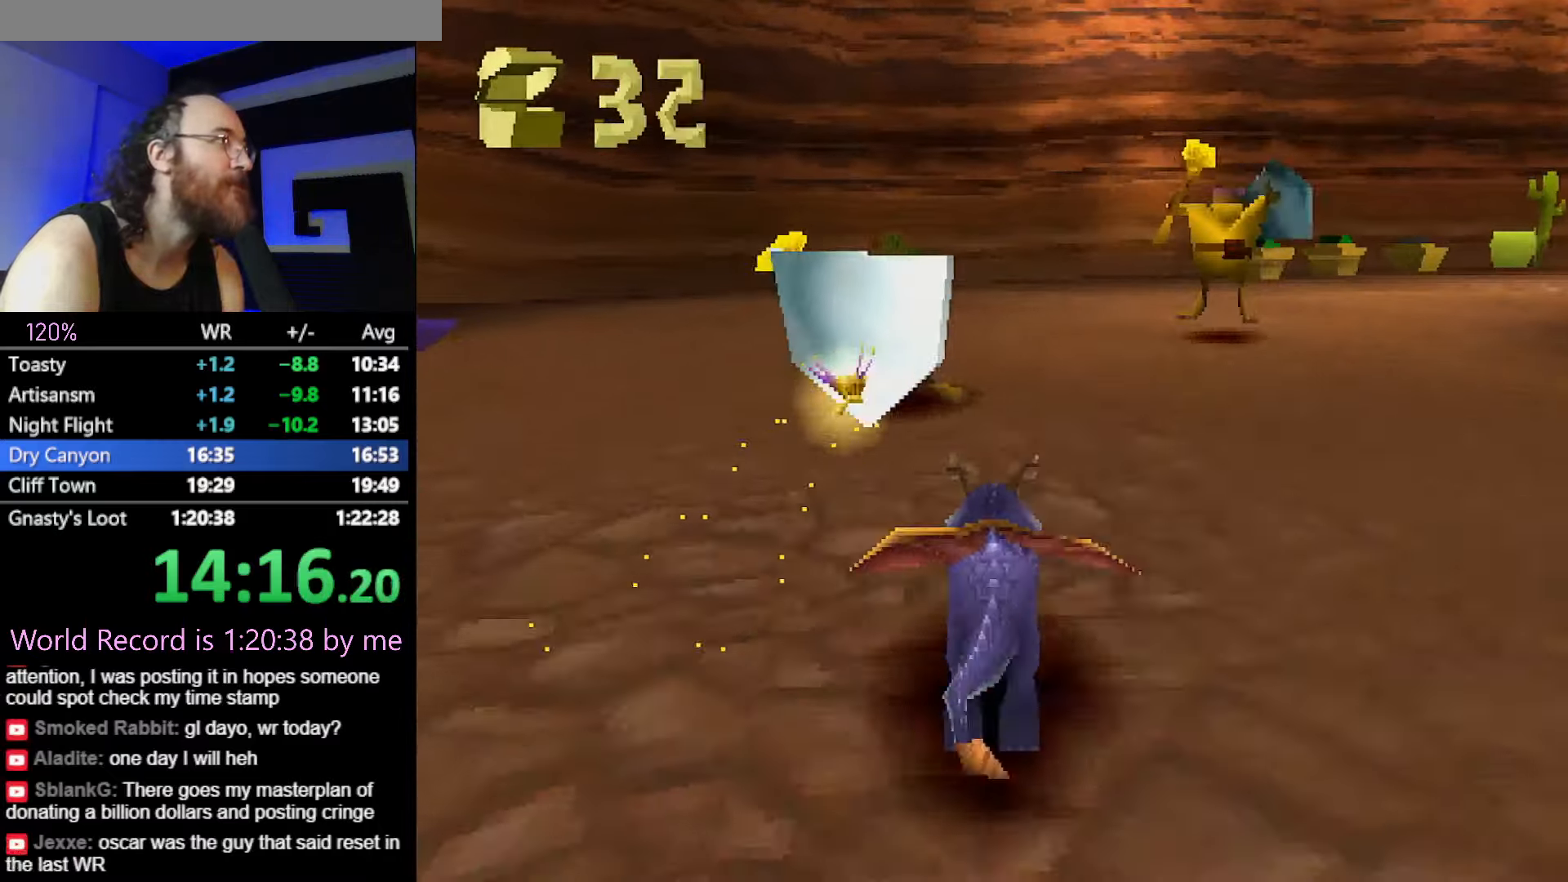
{"buttons": [], "left_stick": "center", "button_events": []}
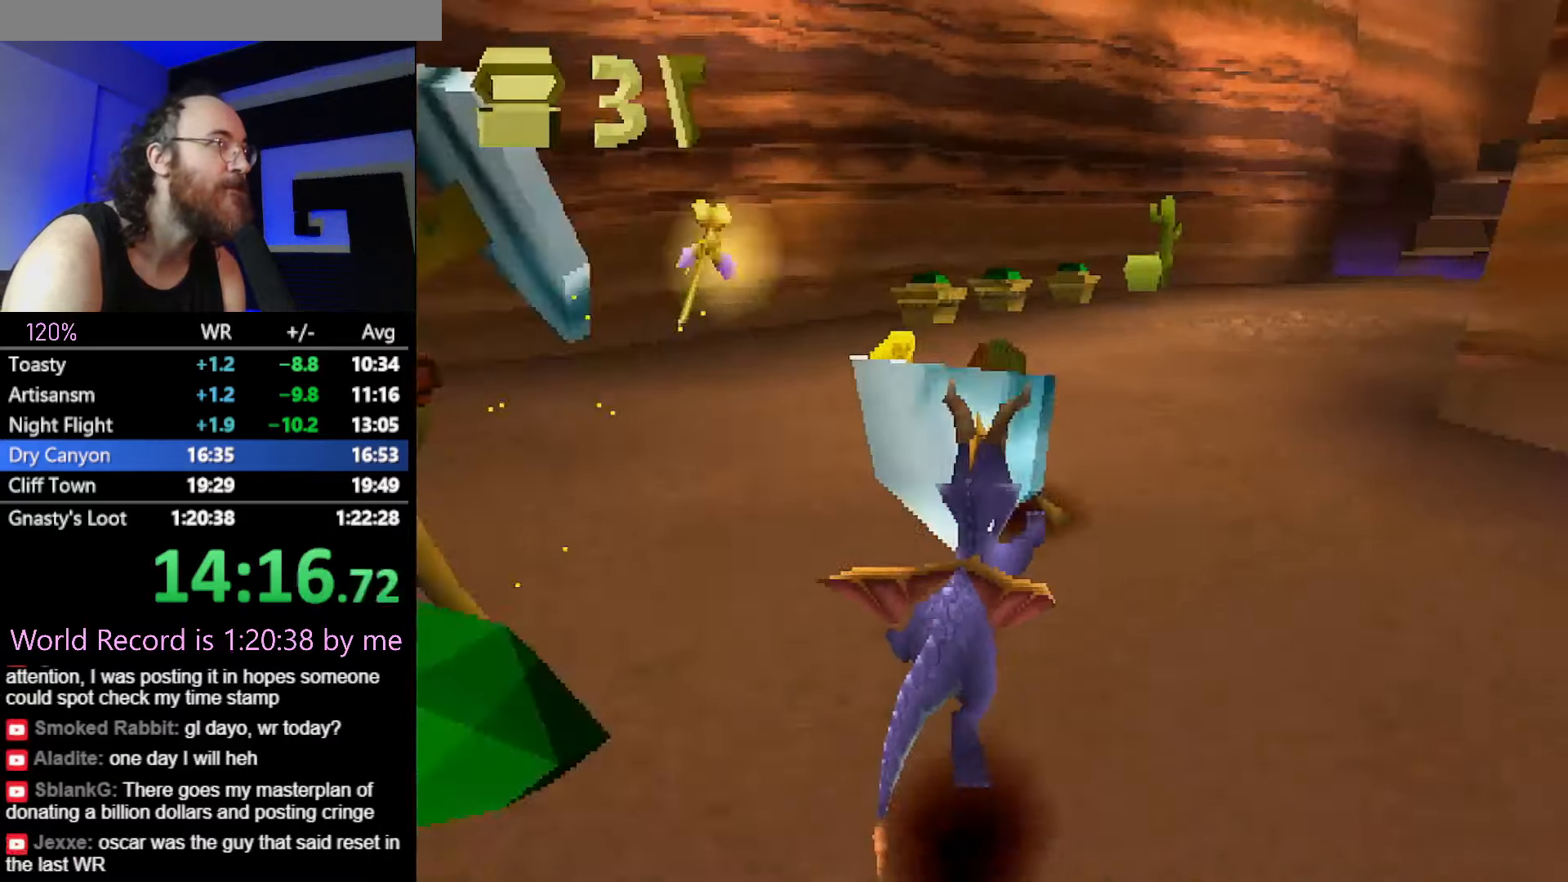
{"buttons": [], "left_stick": "center", "button_events": []}
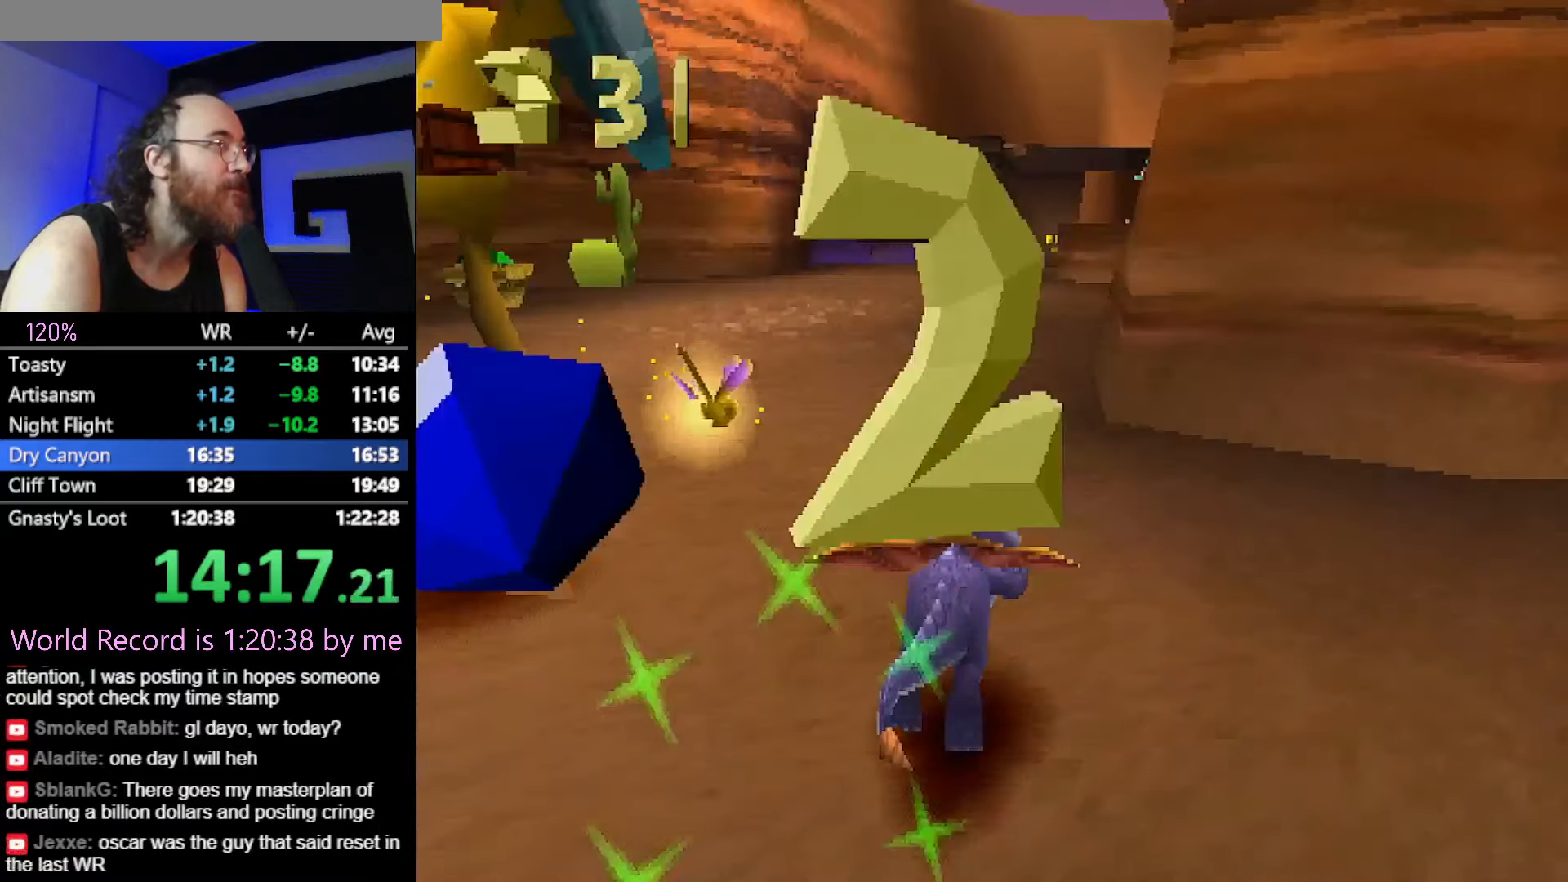
{"buttons": [], "left_stick": "center", "button_events": []}
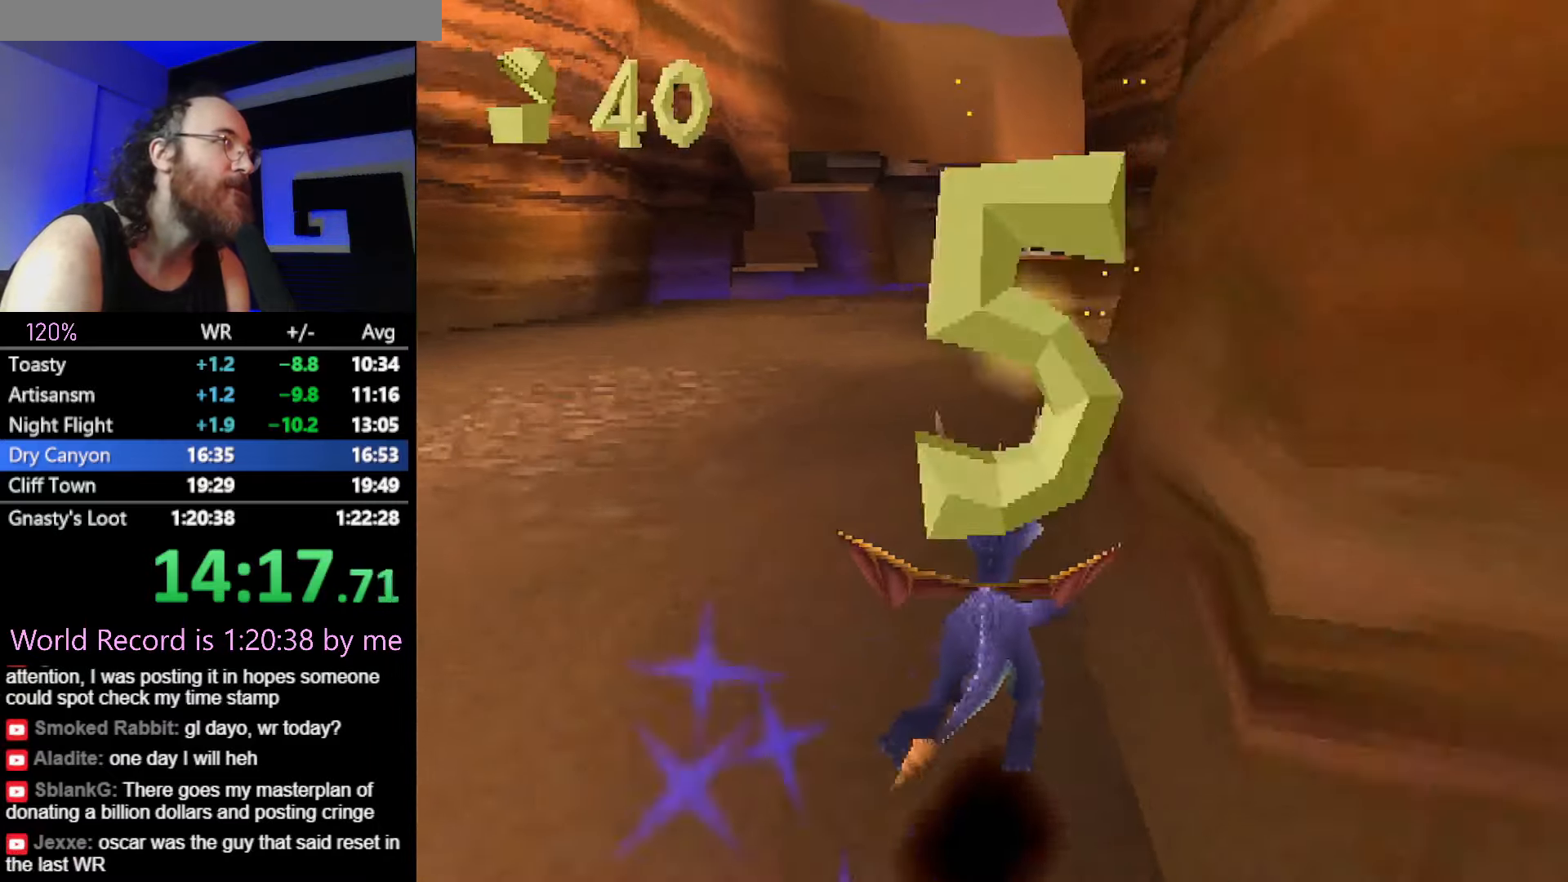
{"buttons": [], "left_stick": "center", "button_events": []}
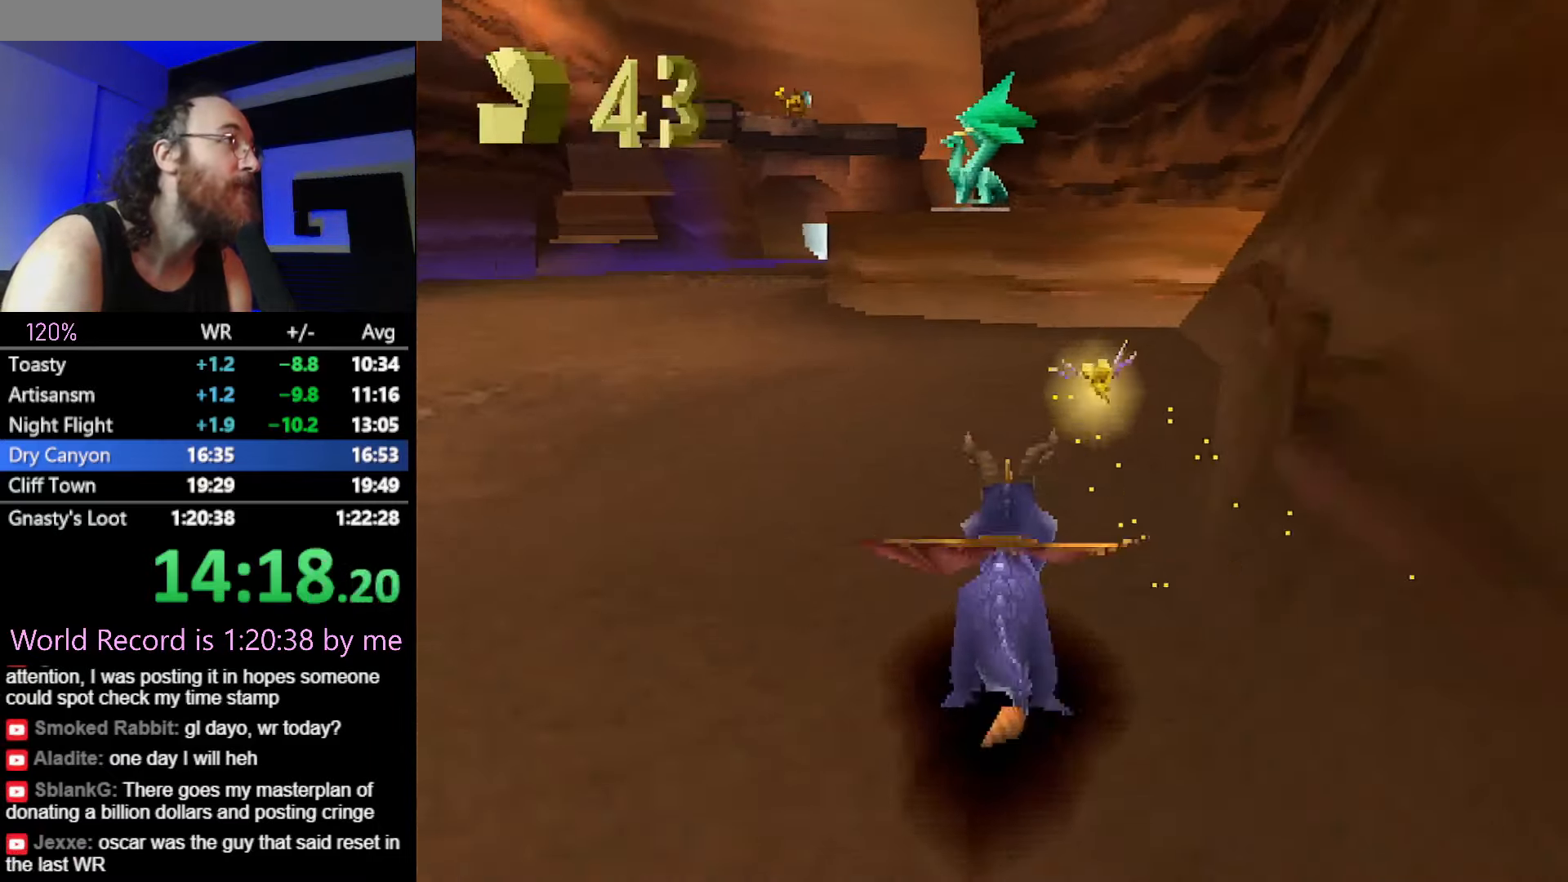
{"buttons": ["L2"], "left_stick": "up", "button_events": [[451, "L2", "down"]]}
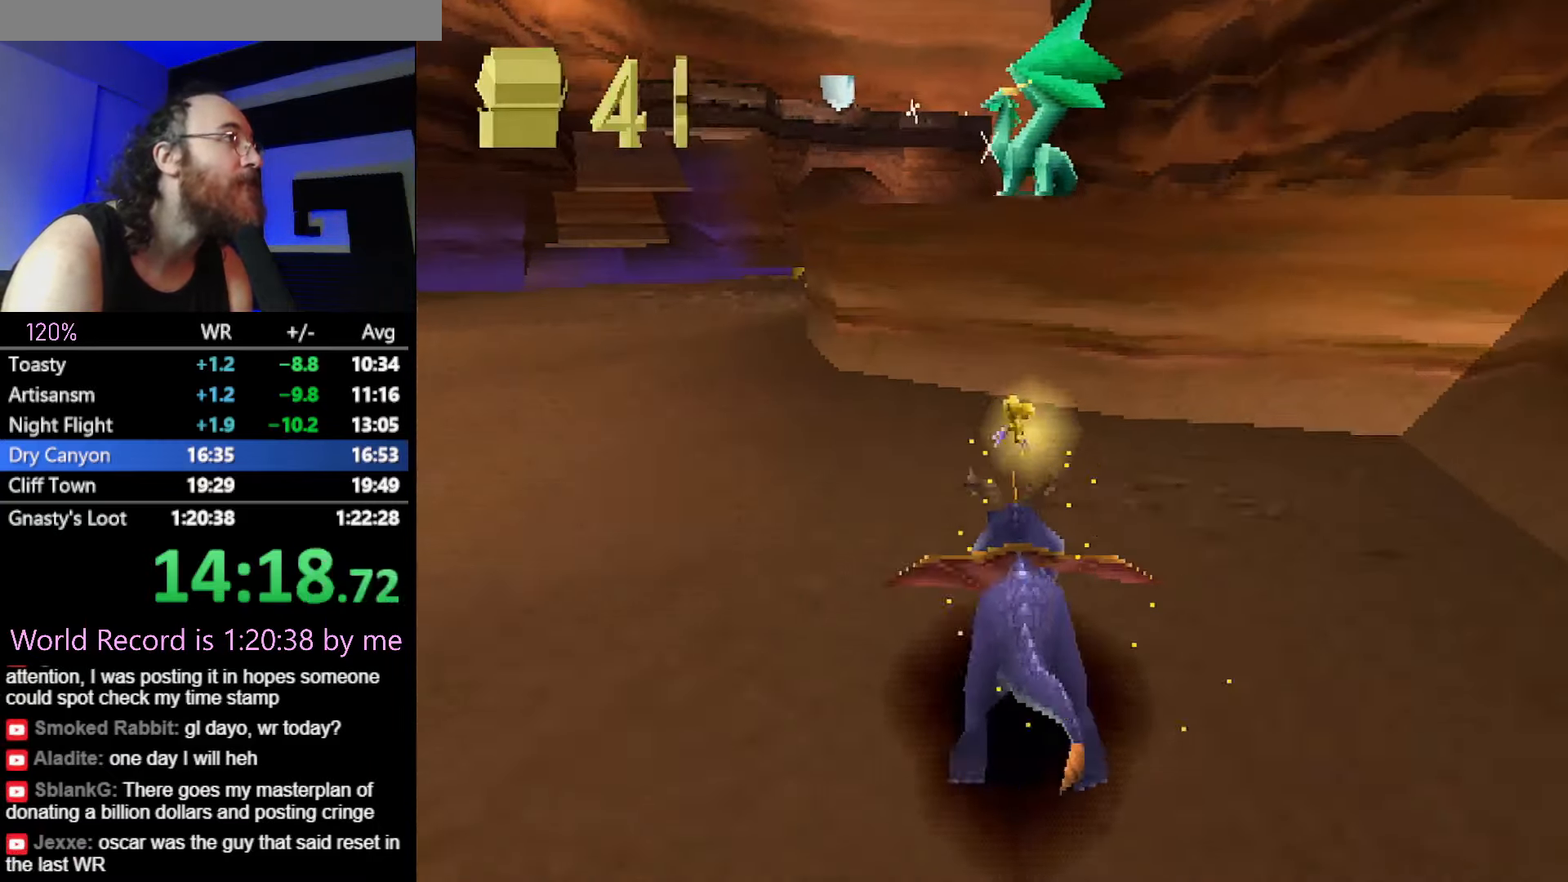
{"buttons": [], "left_stick": "center", "button_events": [[33, "L2", "up"]]}
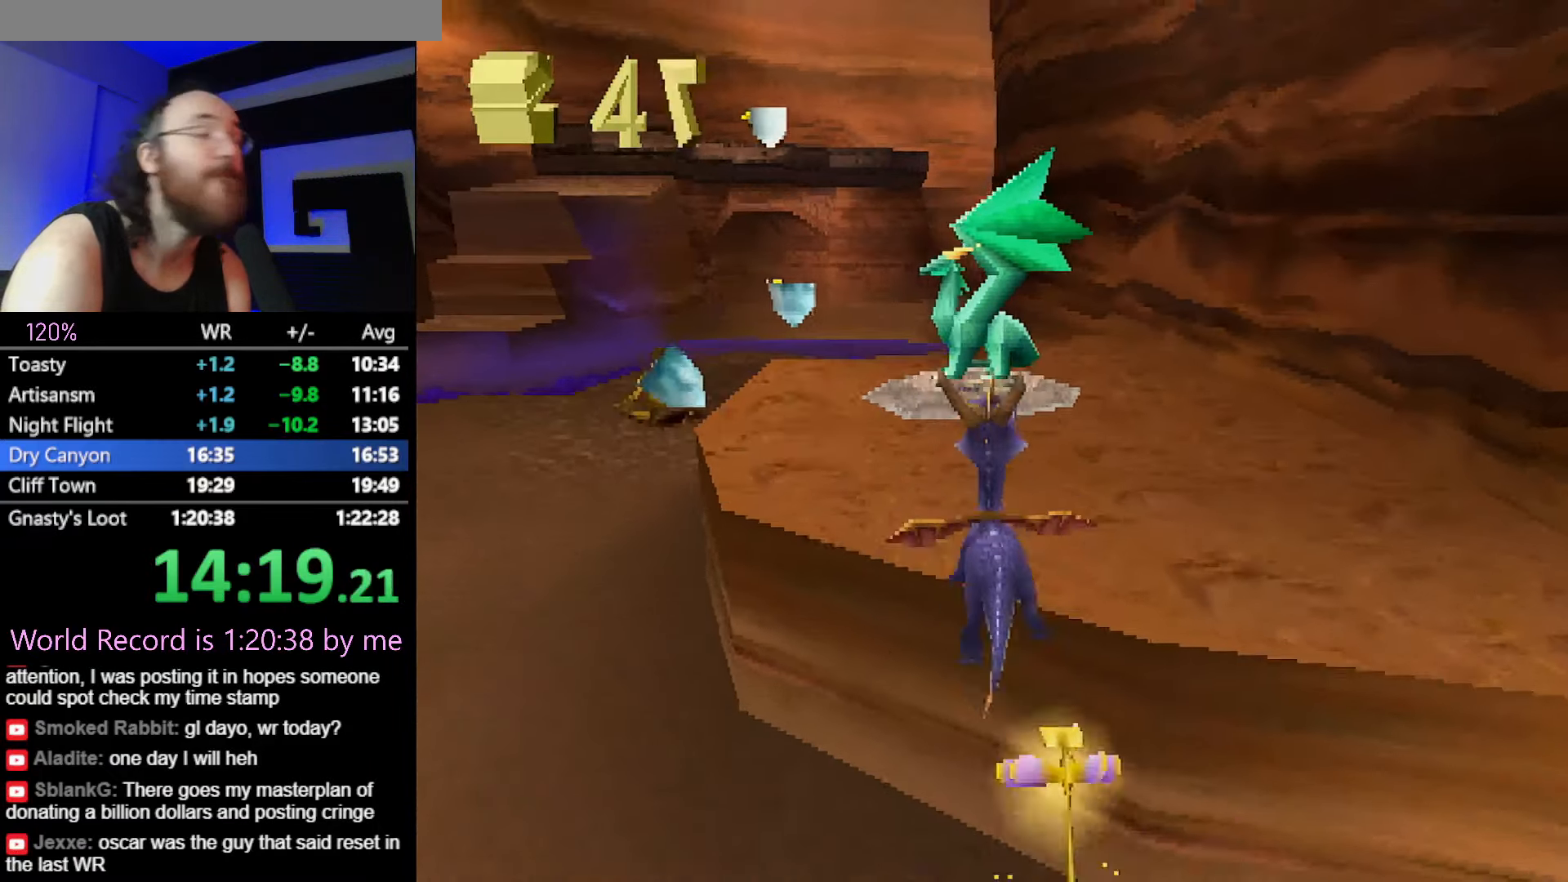
{"buttons": [], "left_stick": "center", "button_events": []}
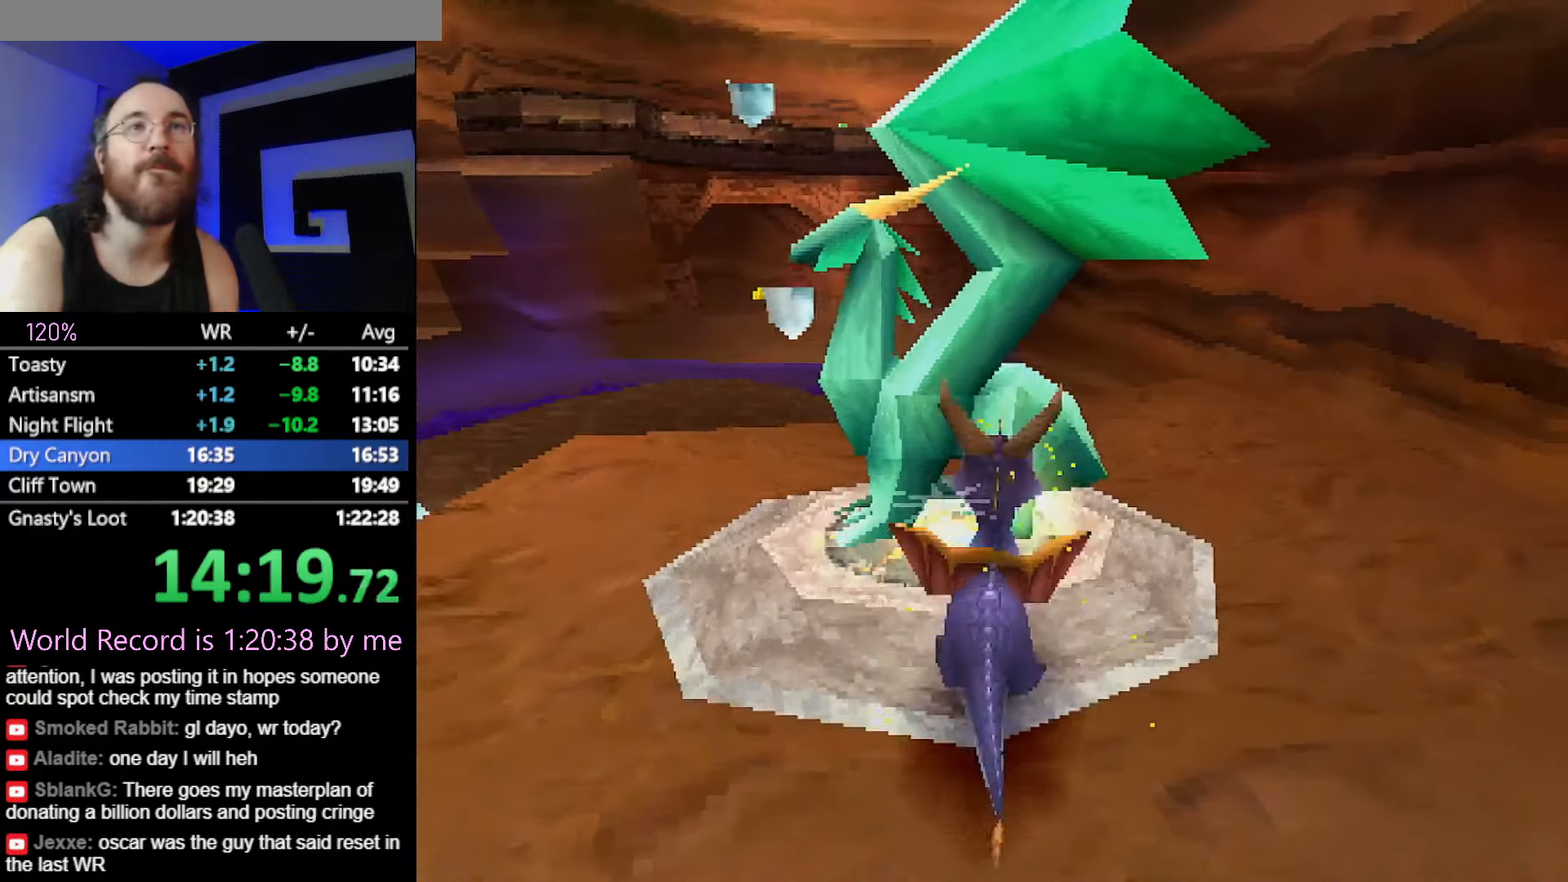
{"buttons": [], "left_stick": "center", "button_events": []}